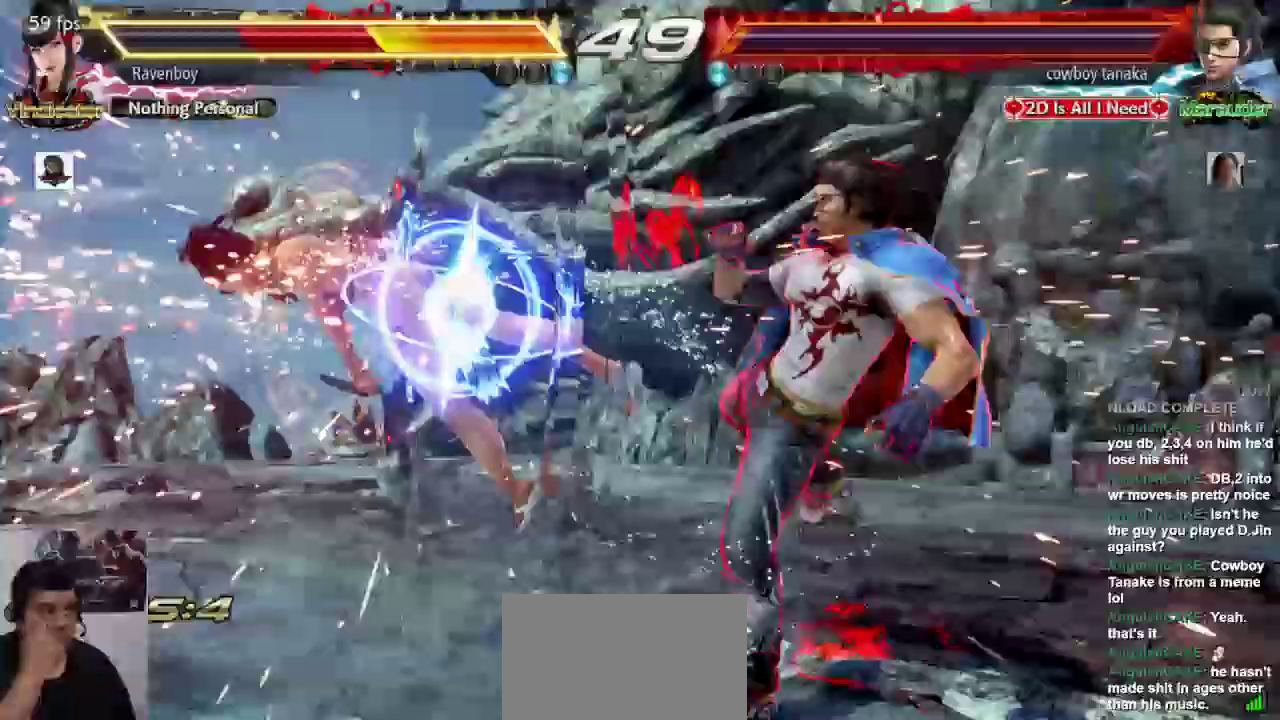
Gameplay with a controller (arcade stick); each line is a JSON object with the inputs held at the frame after it. "events" lists button and stick changes between this image and that frame as [ms after this image, input, new state], when the widget could be followed in between. Not read: L3 R3.
{"buttons": [], "left_stick": "center", "events": []}
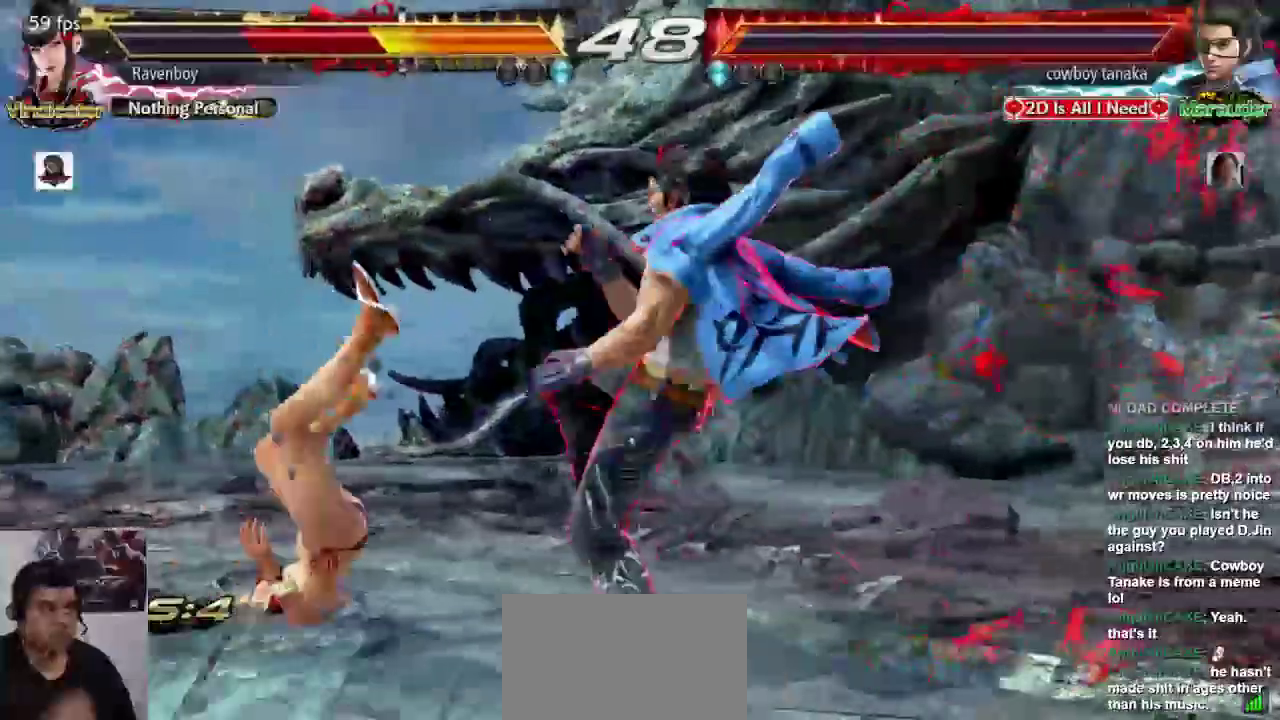
{"buttons": ["SQUARE"], "left_stick": "center"}
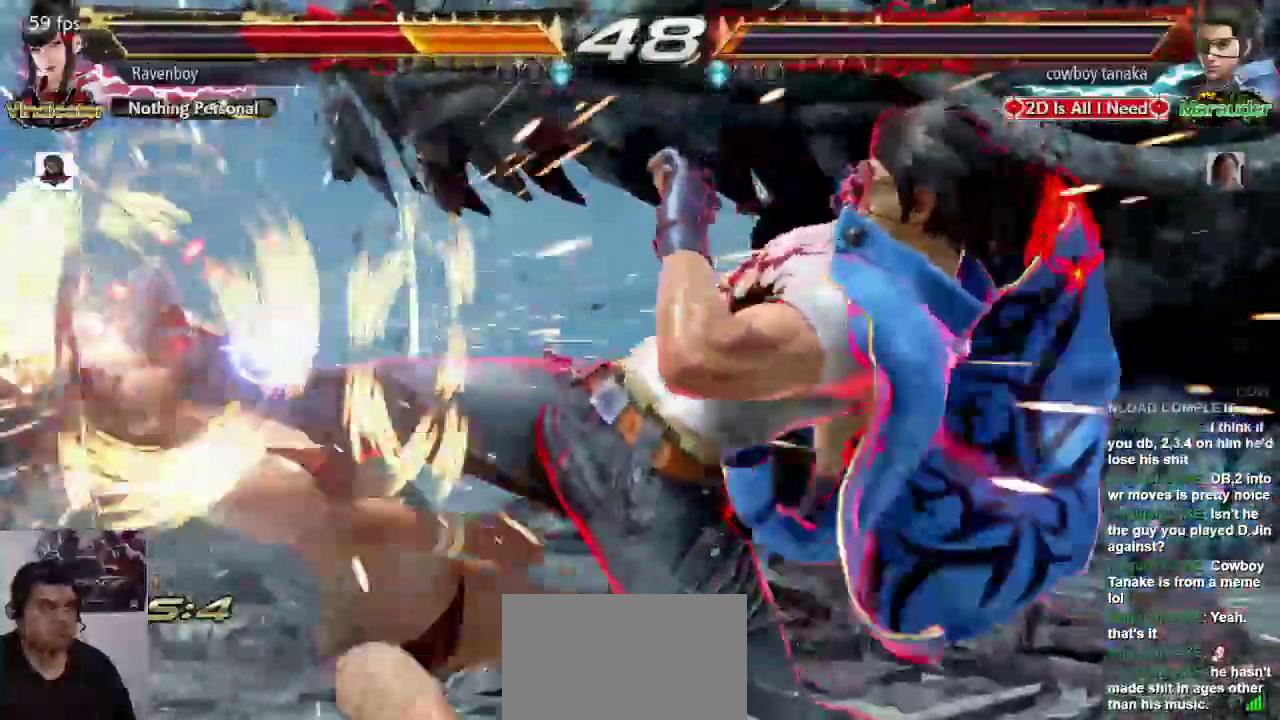
{"buttons": [], "left_stick": "center", "events": [[50, "L1", "down"], [50, "SQUARE", "up"], [150, "L1", "up"], [150, "SQUARE", "down"], [217, "SQUARE", "up"], [283, "L1", "down"], [383, "L1", "up"]]}
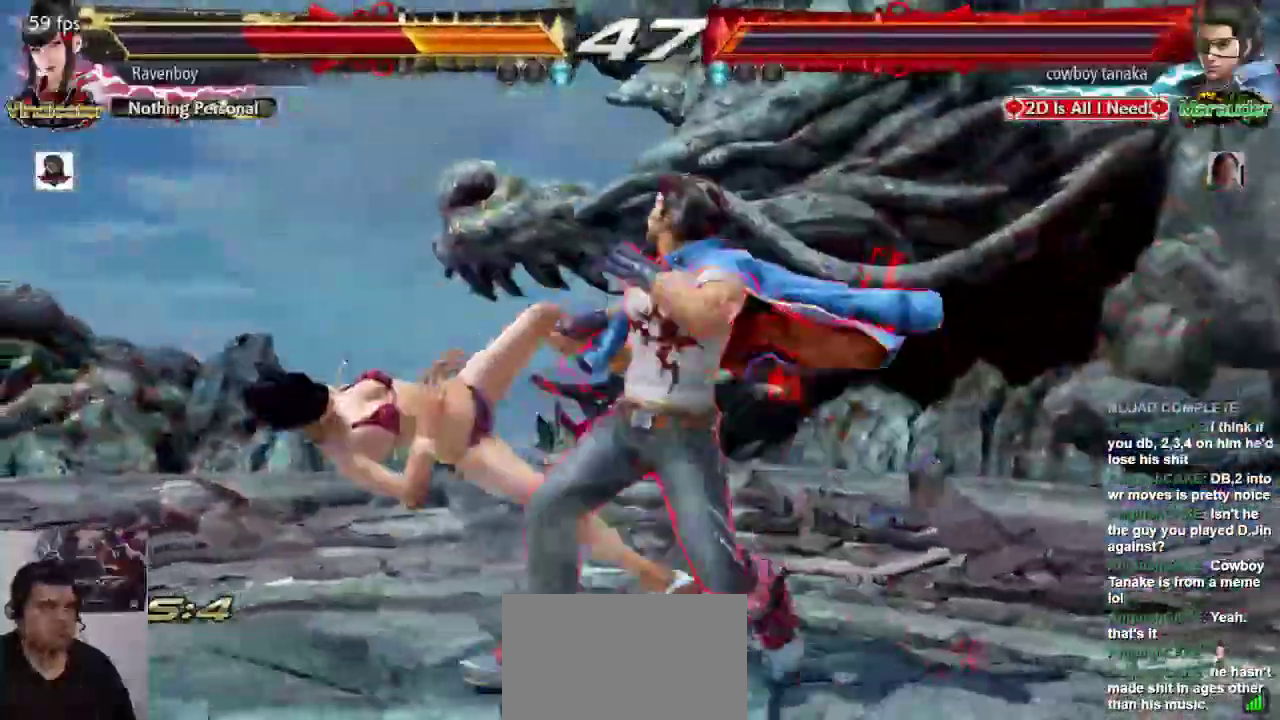
{"buttons": [], "left_stick": "left", "events": [[450, "left_stick", "left"]]}